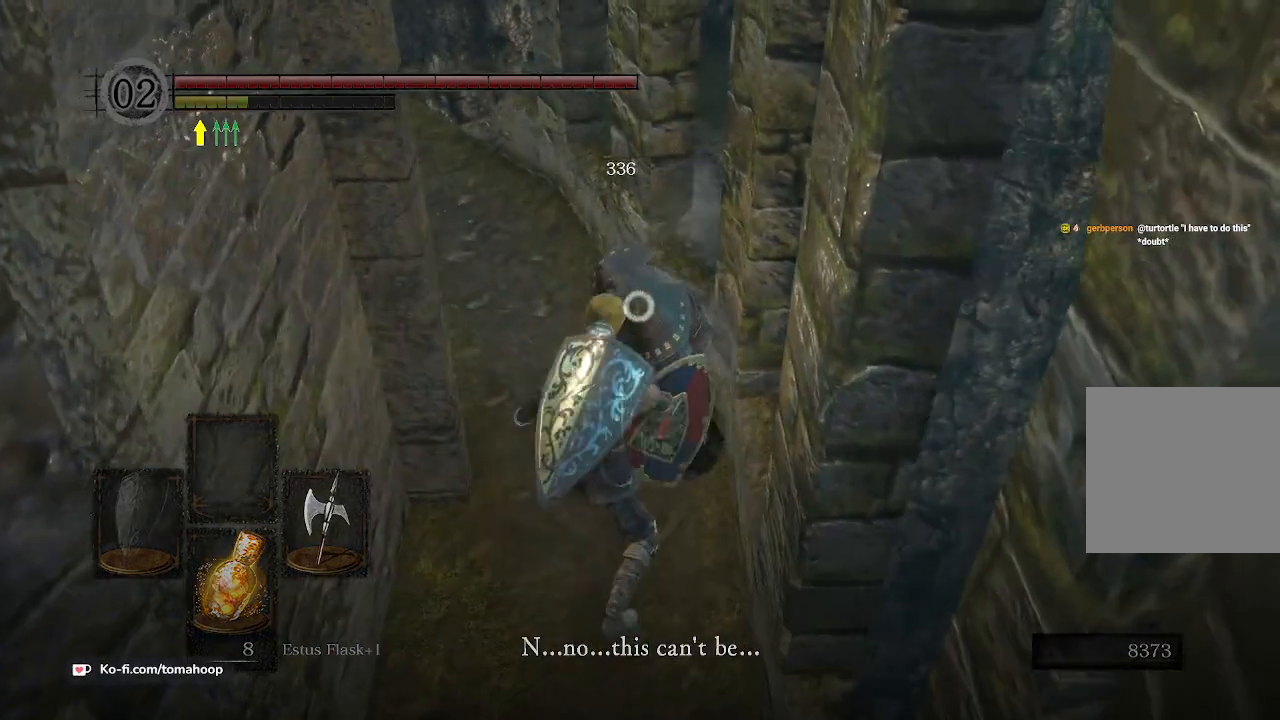
Gameplay with a controller (Xbox layout); each line is a JSON object with the inputs held at the frame after it. "events" lists button and stick changes between this image and that frame as [ms after this image, input, new state], when the widget could be followed in between.
{"buttons": [], "left_stick": "center", "right_stick": "center", "events": [[100, "left_stick", "center"], [200, "A", "down"], [300, "A", "up"], [367, "A", "down"], [433, "A", "up"]]}
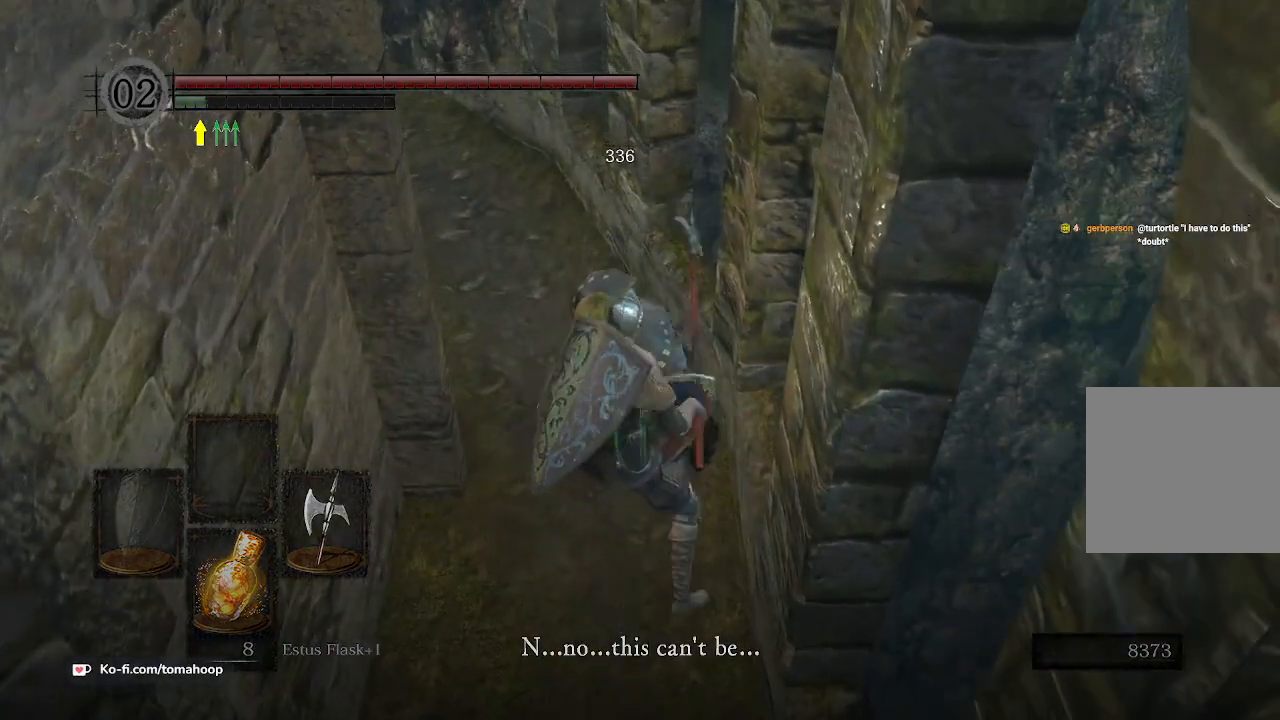
{"buttons": [], "left_stick": "up-left", "right_stick": "center", "events": [[33, "A", "down"], [100, "A", "up"], [167, "A", "down"], [267, "A", "up"], [333, "A", "down"], [433, "left_stick", "up-left"], [467, "A", "up"]]}
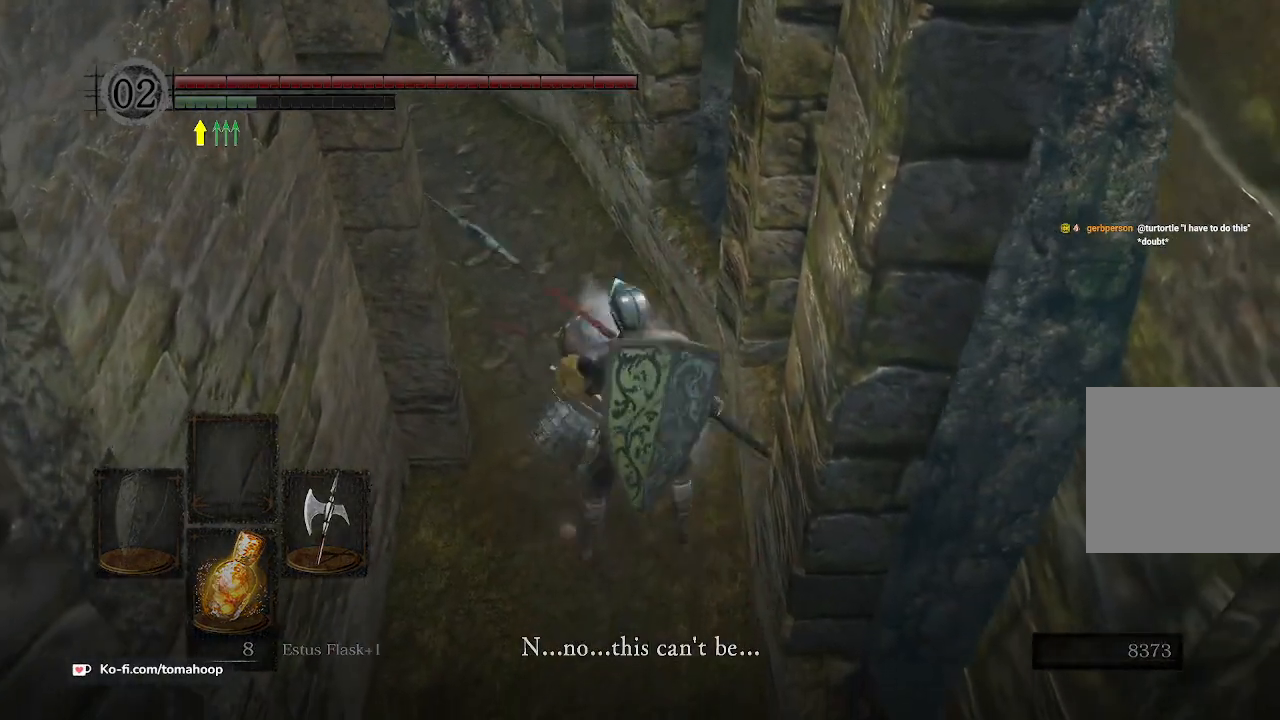
{"buttons": ["A"], "left_stick": "up", "right_stick": "center", "events": [[33, "A", "down"], [133, "left_stick", "center"], [200, "A", "up"], [267, "A", "down"], [367, "A", "up"], [367, "left_stick", "up"], [467, "A", "down"]]}
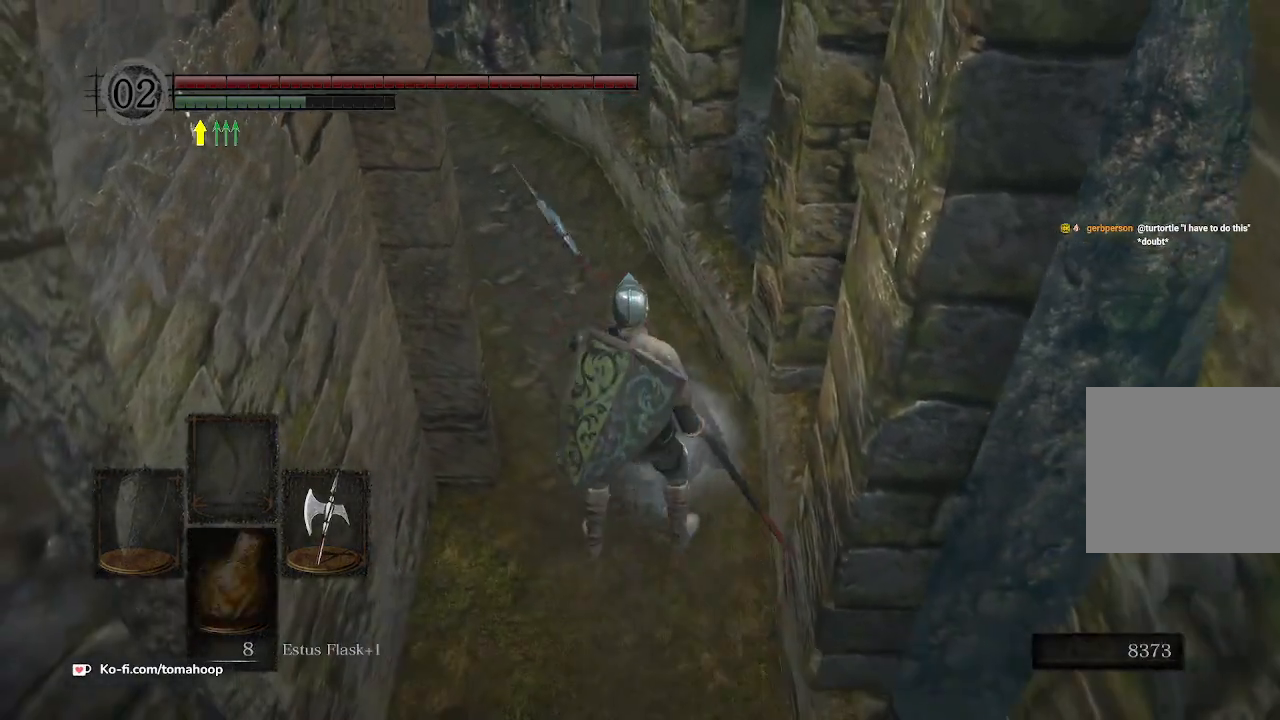
{"buttons": [], "left_stick": "center", "right_stick": "center", "events": [[67, "A", "up"], [100, "left_stick", "center"]]}
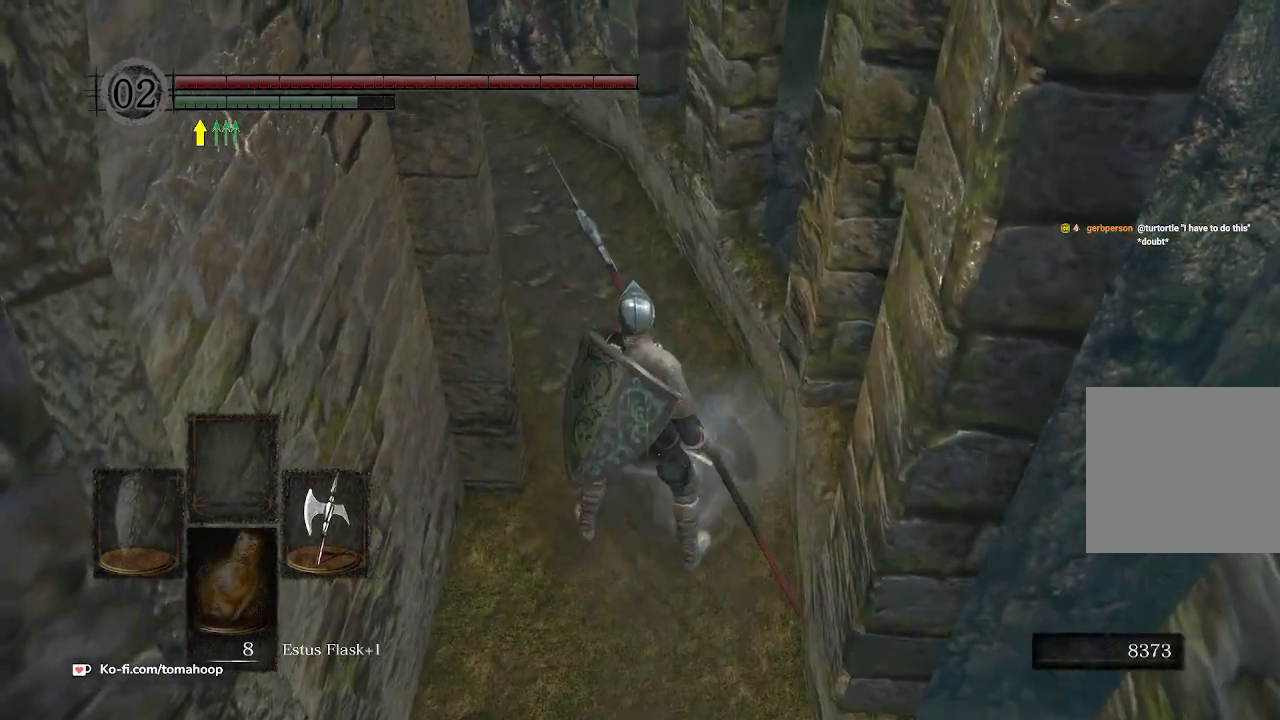
{"buttons": [], "left_stick": "center", "right_stick": "center", "events": []}
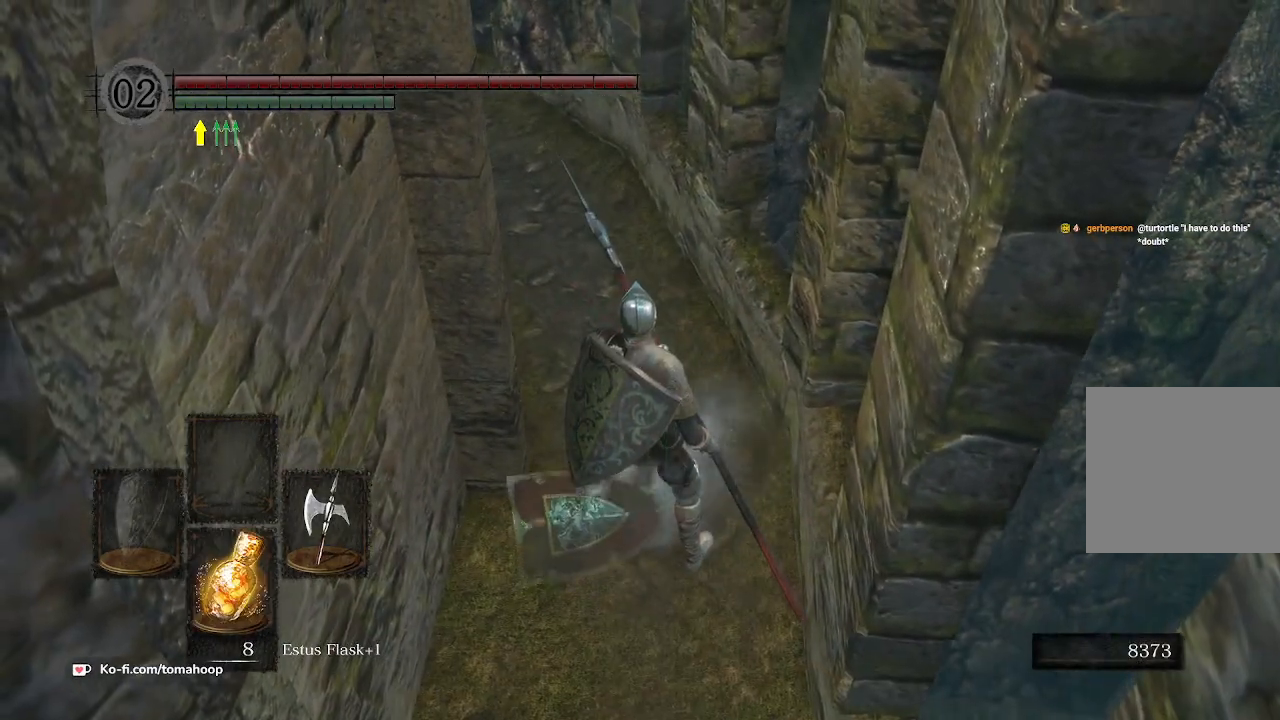
{"buttons": [], "left_stick": "center", "right_stick": "center", "events": []}
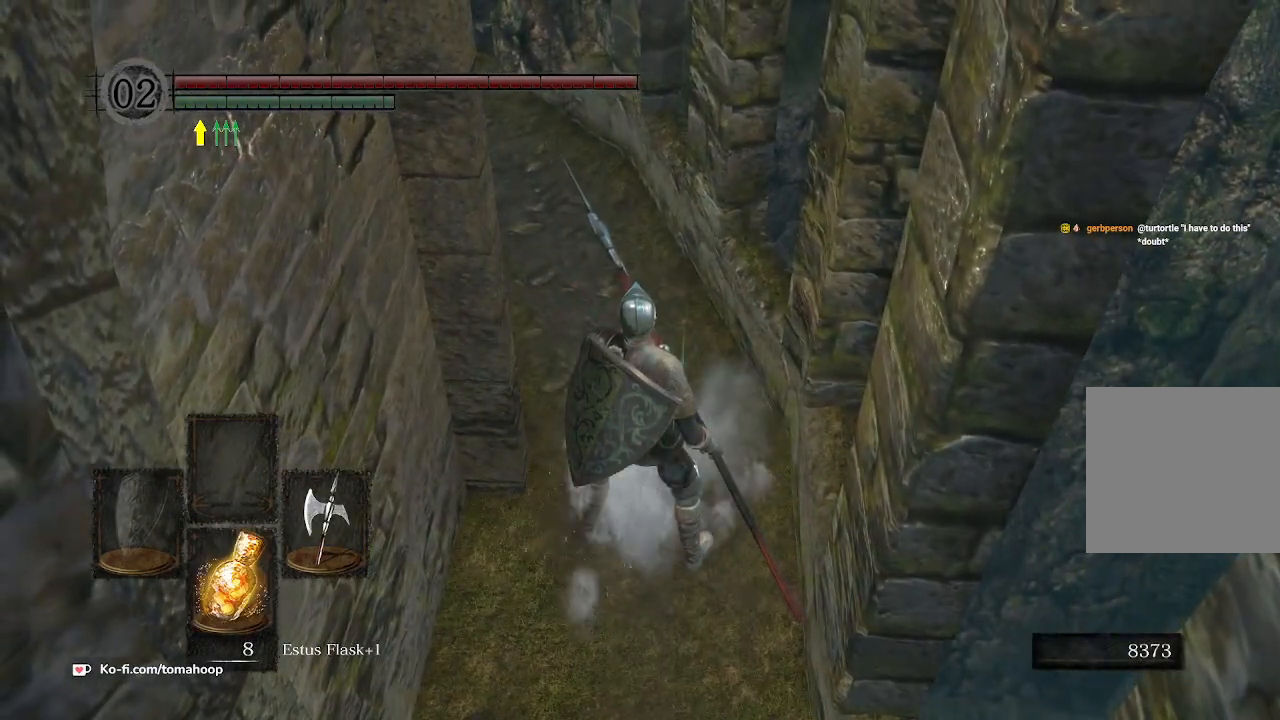
{"buttons": [], "left_stick": "center", "right_stick": "center", "events": []}
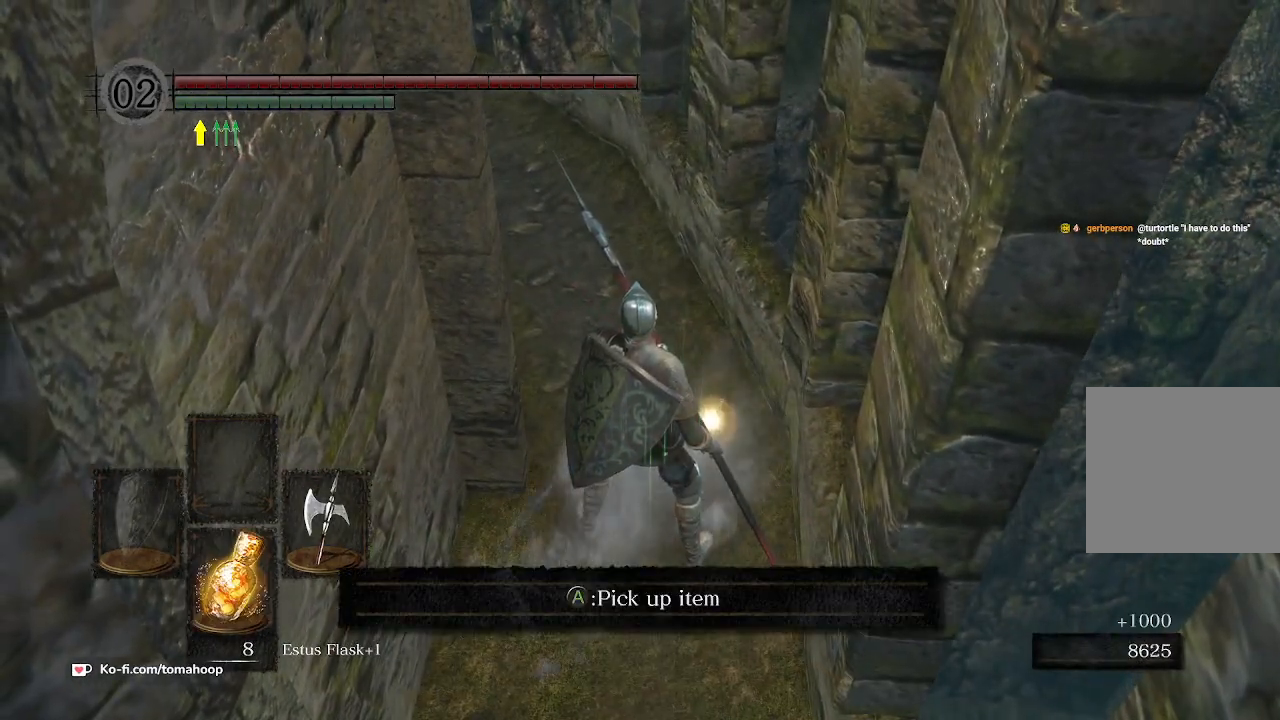
{"buttons": ["A"], "left_stick": "center", "right_stick": "center", "events": [[300, "A", "down"], [400, "A", "up"], [467, "A", "down"]]}
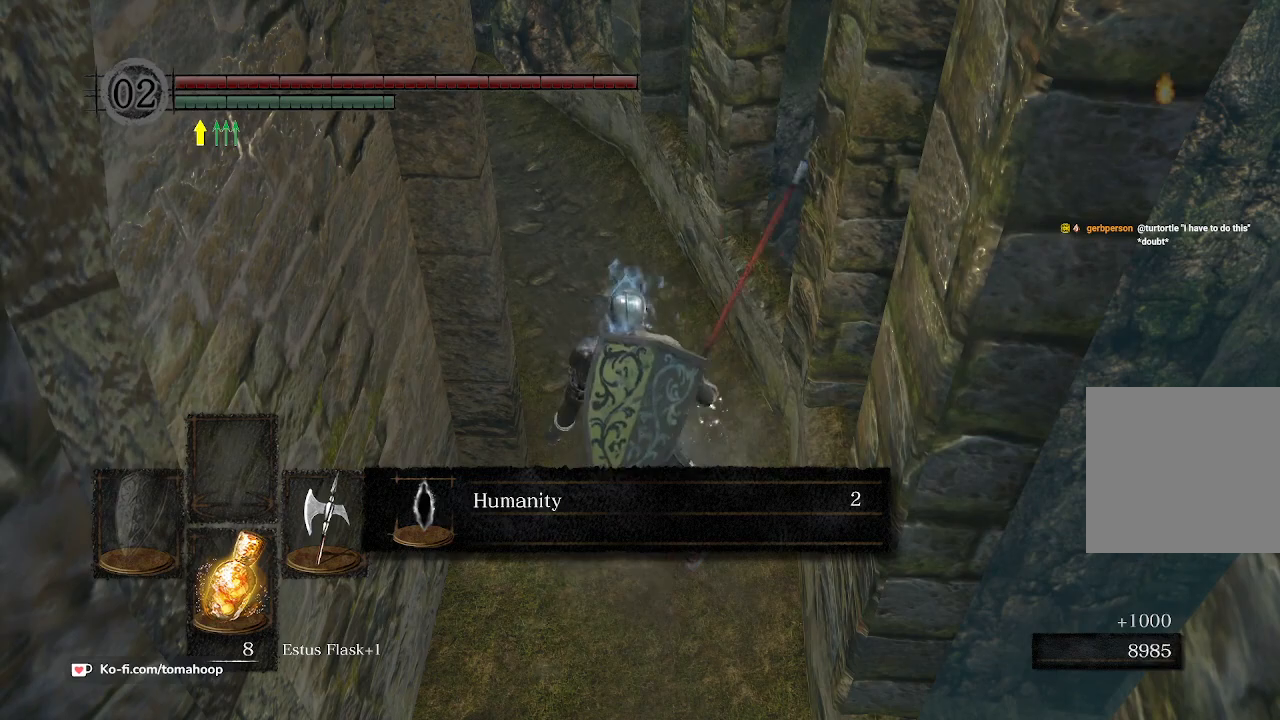
{"buttons": [], "left_stick": "center", "right_stick": "center", "events": [[67, "A", "up"]]}
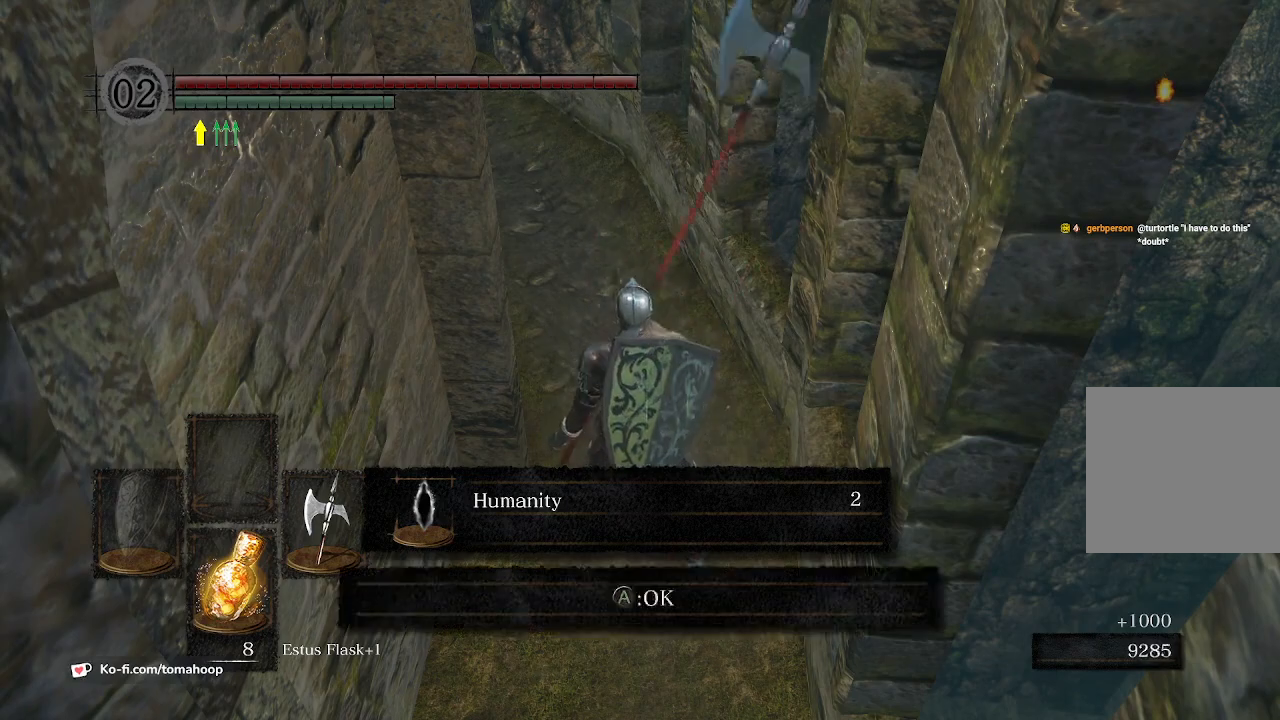
{"buttons": [], "left_stick": "center", "right_stick": "up-left", "events": [[33, "A", "down"], [133, "A", "up"], [433, "right_stick", "up-left"]]}
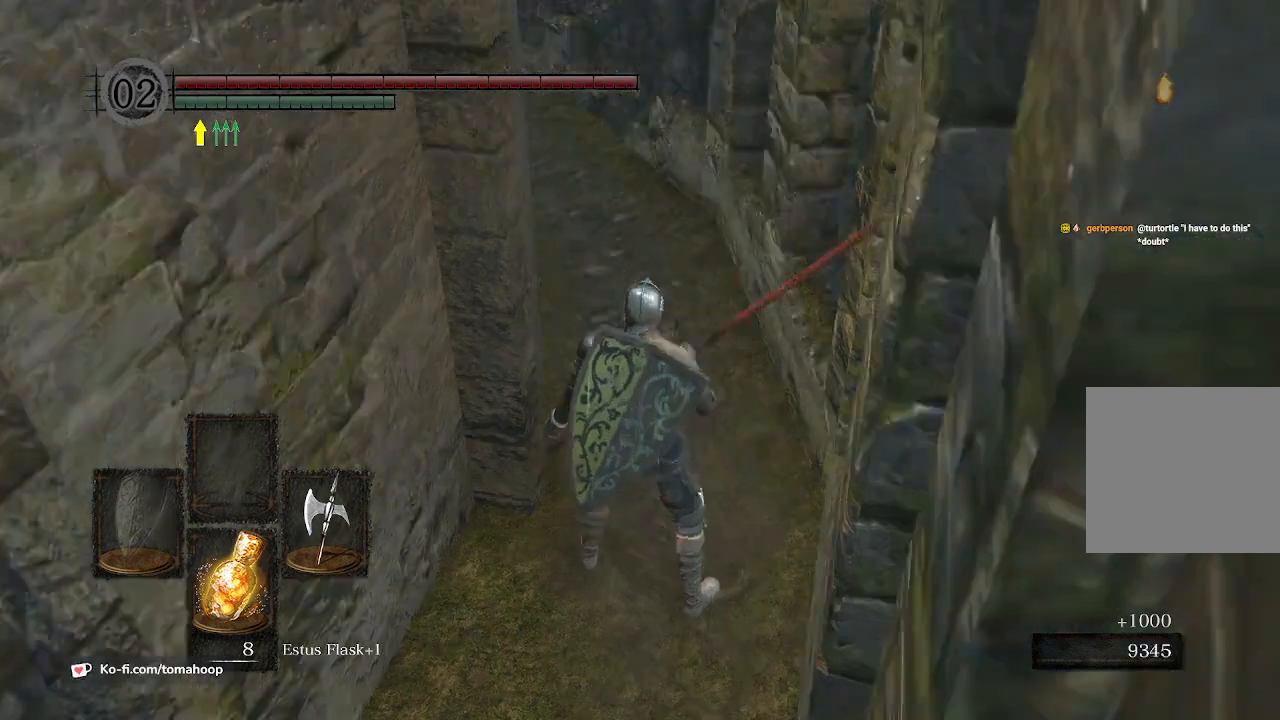
{"buttons": [], "left_stick": "up", "right_stick": "center", "events": [[100, "right_stick", "center"], [133, "left_stick", "up"]]}
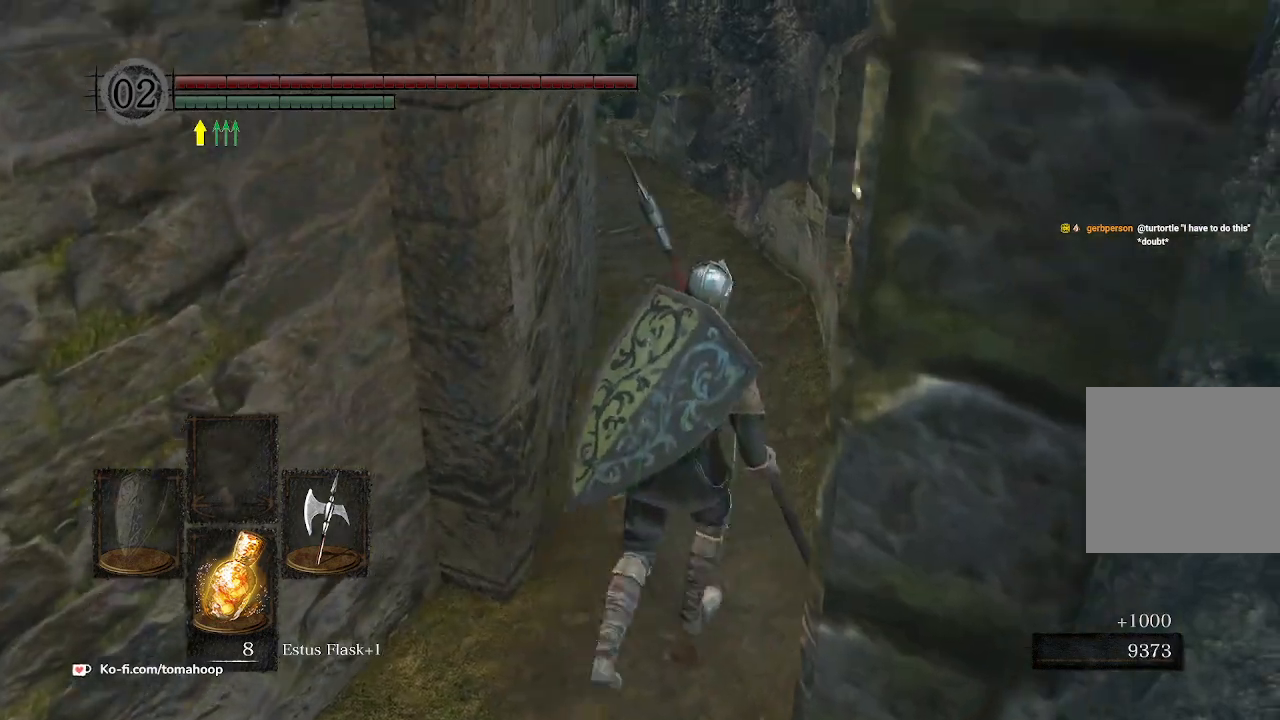
{"buttons": [], "left_stick": "up", "right_stick": "center", "events": []}
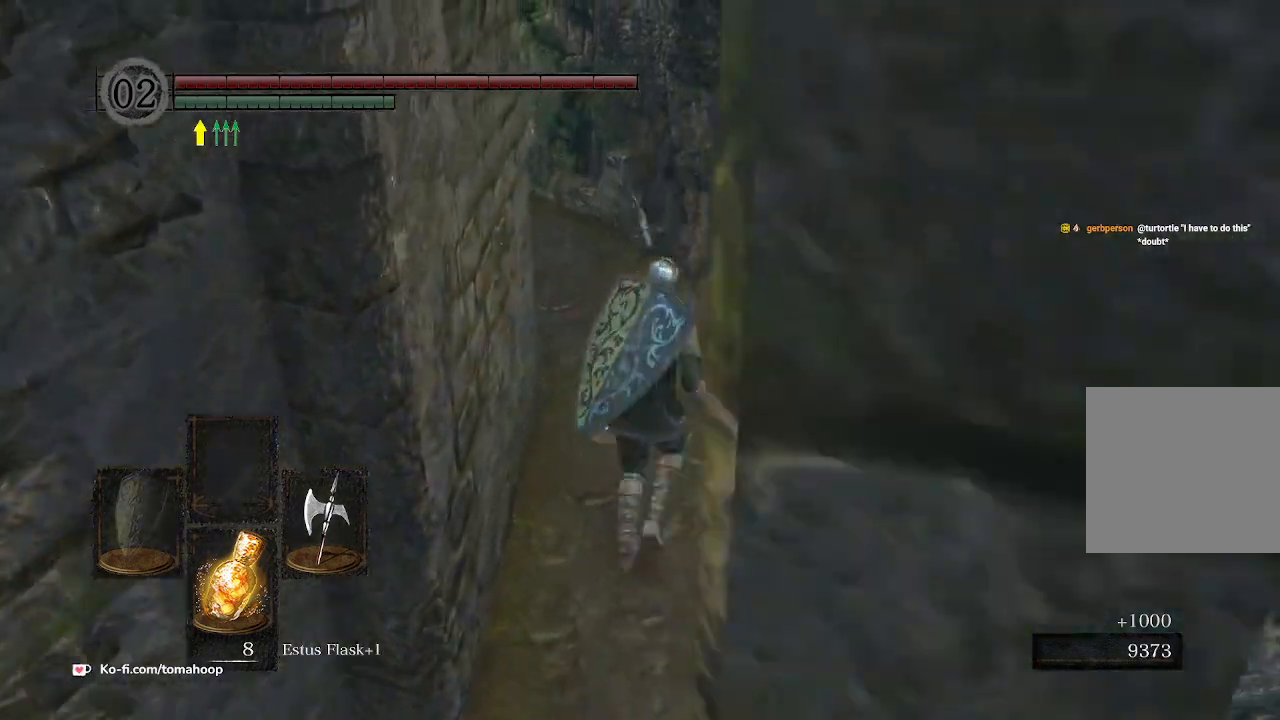
{"buttons": [], "left_stick": "up", "right_stick": "center", "events": []}
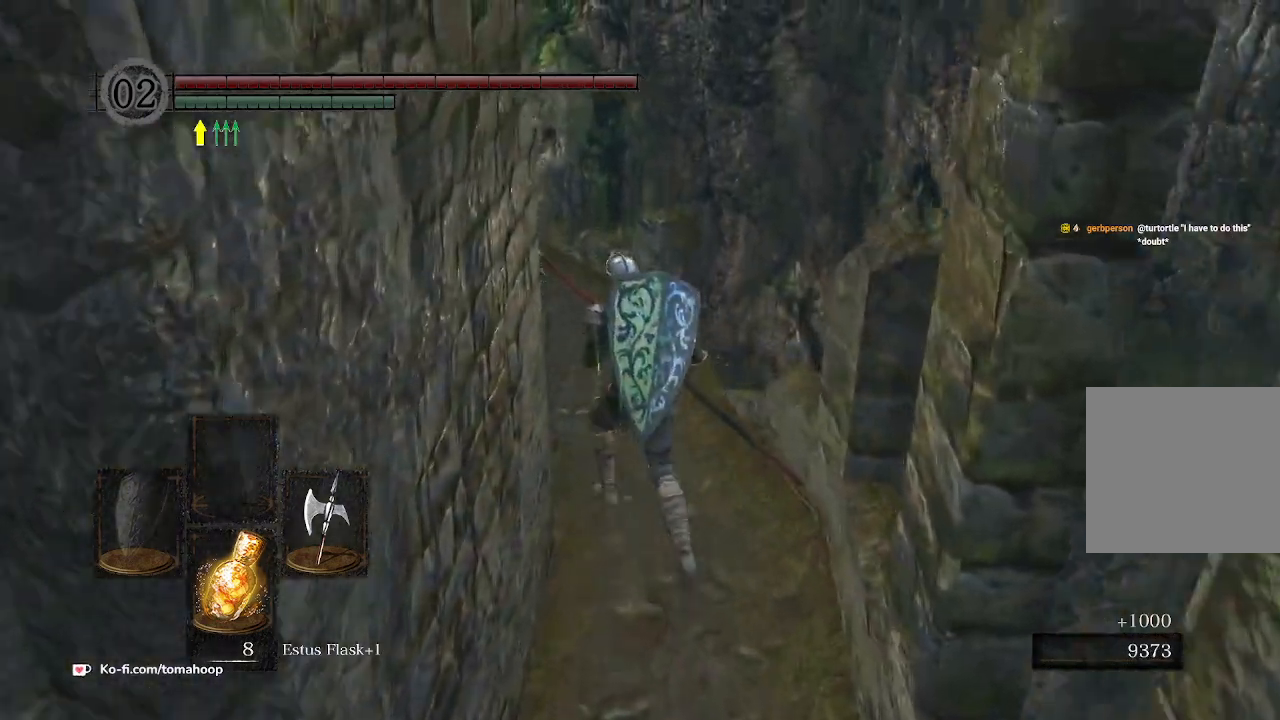
{"buttons": ["Y"], "left_stick": "up-left", "right_stick": "center", "events": [[133, "left_stick", "up-left"], [467, "Y", "down"]]}
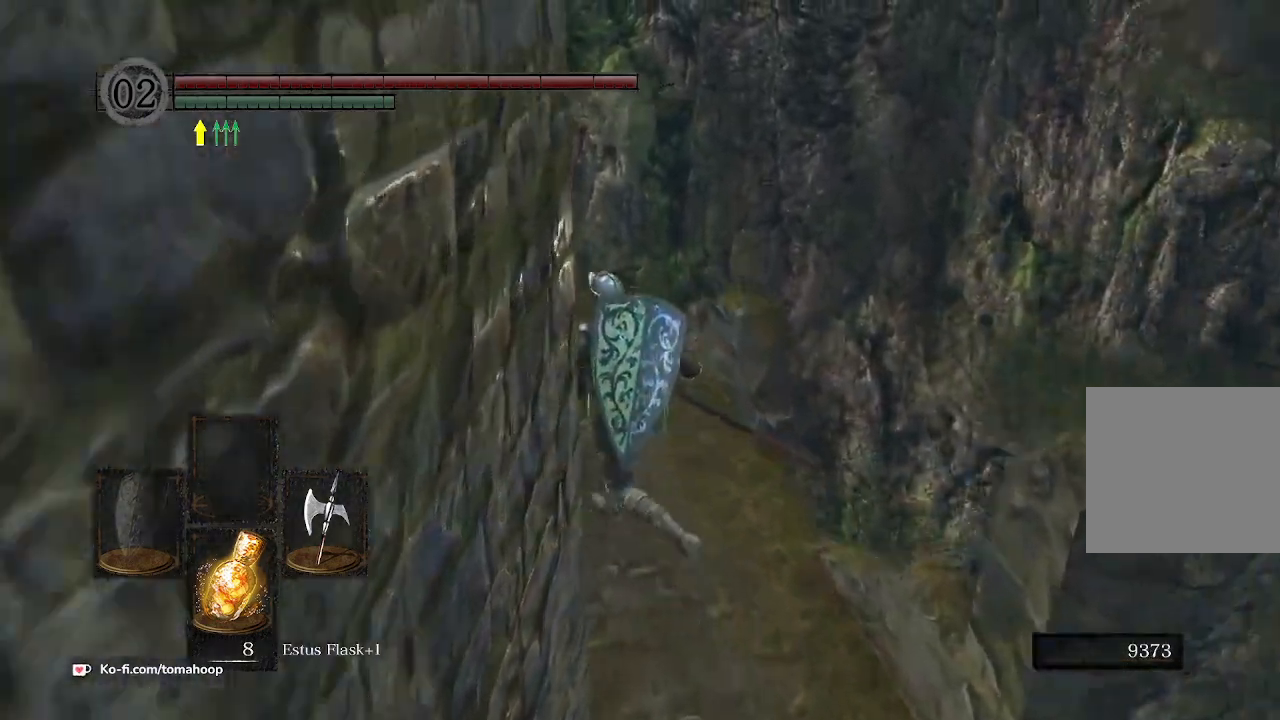
{"buttons": [], "left_stick": "up", "right_stick": "down-left", "events": [[33, "Y", "up"], [200, "right_stick", "left"], [500, "left_stick", "up"], [500, "right_stick", "down-left"]]}
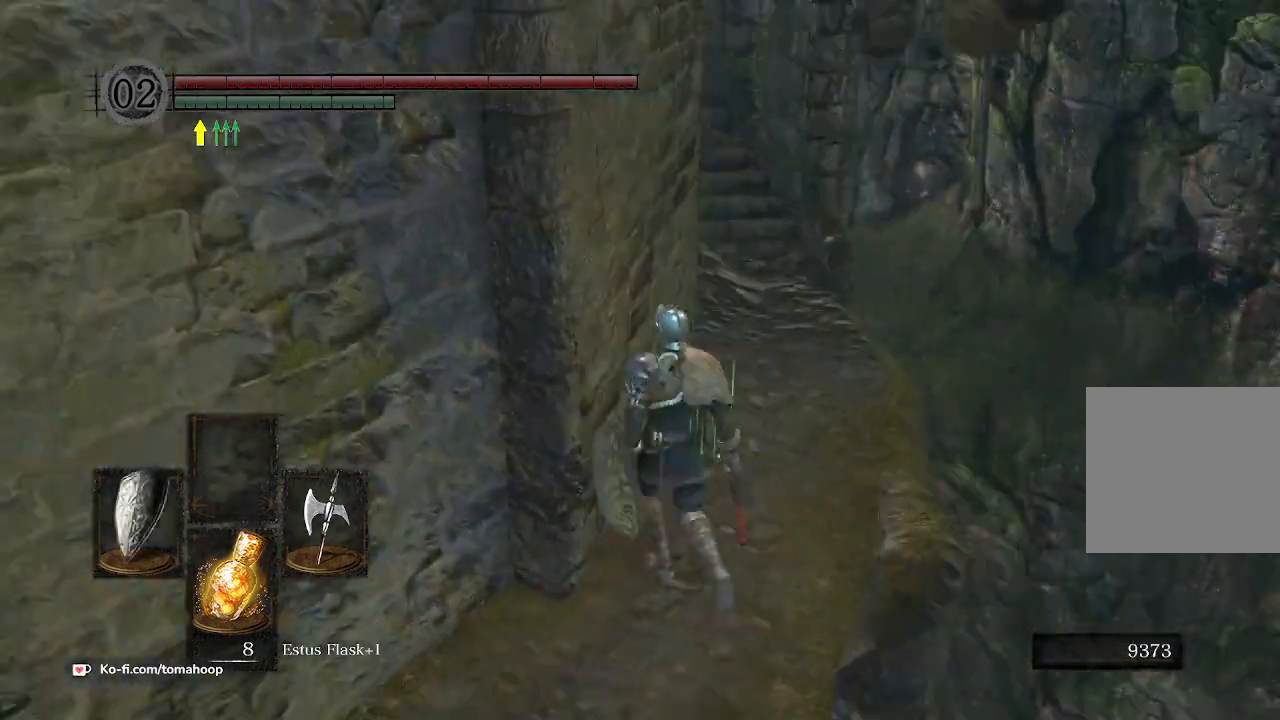
{"buttons": ["B"], "left_stick": "up", "right_stick": "center", "events": [[433, "right_stick", "center"], [467, "B", "down"]]}
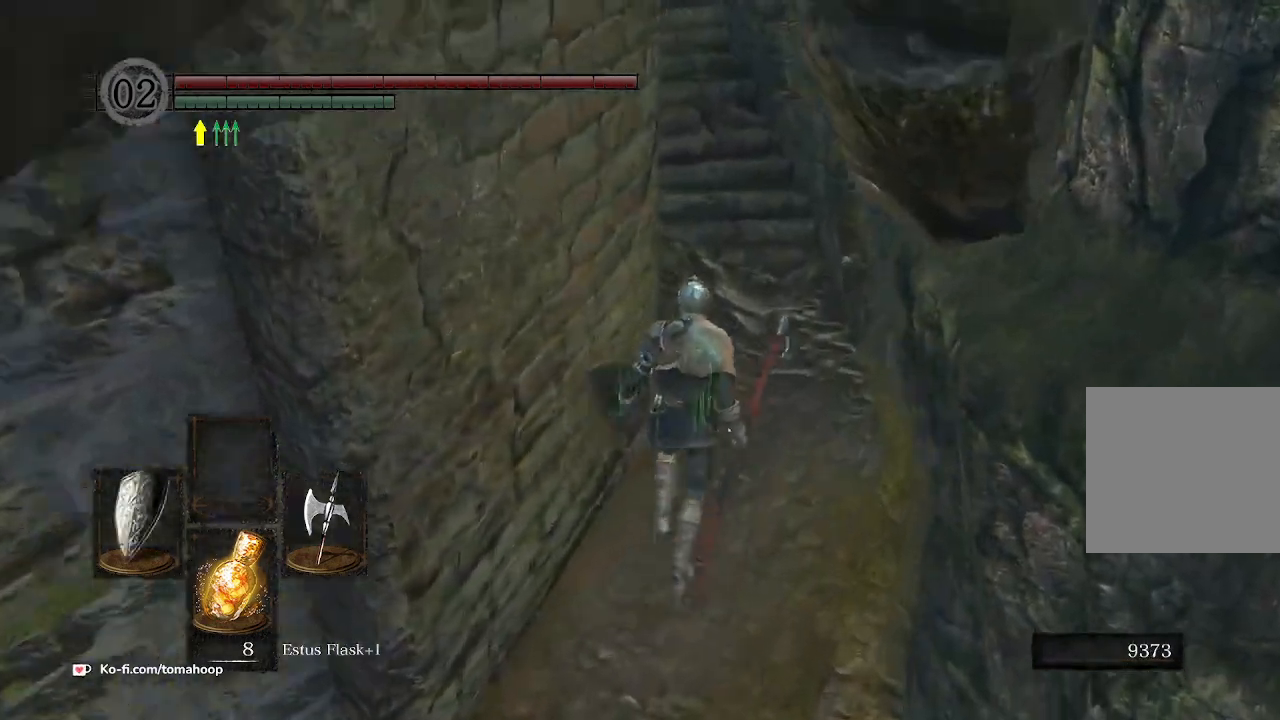
{"buttons": ["B"], "left_stick": "up", "right_stick": "up-left", "events": [[33, "right_stick", "up-left"]]}
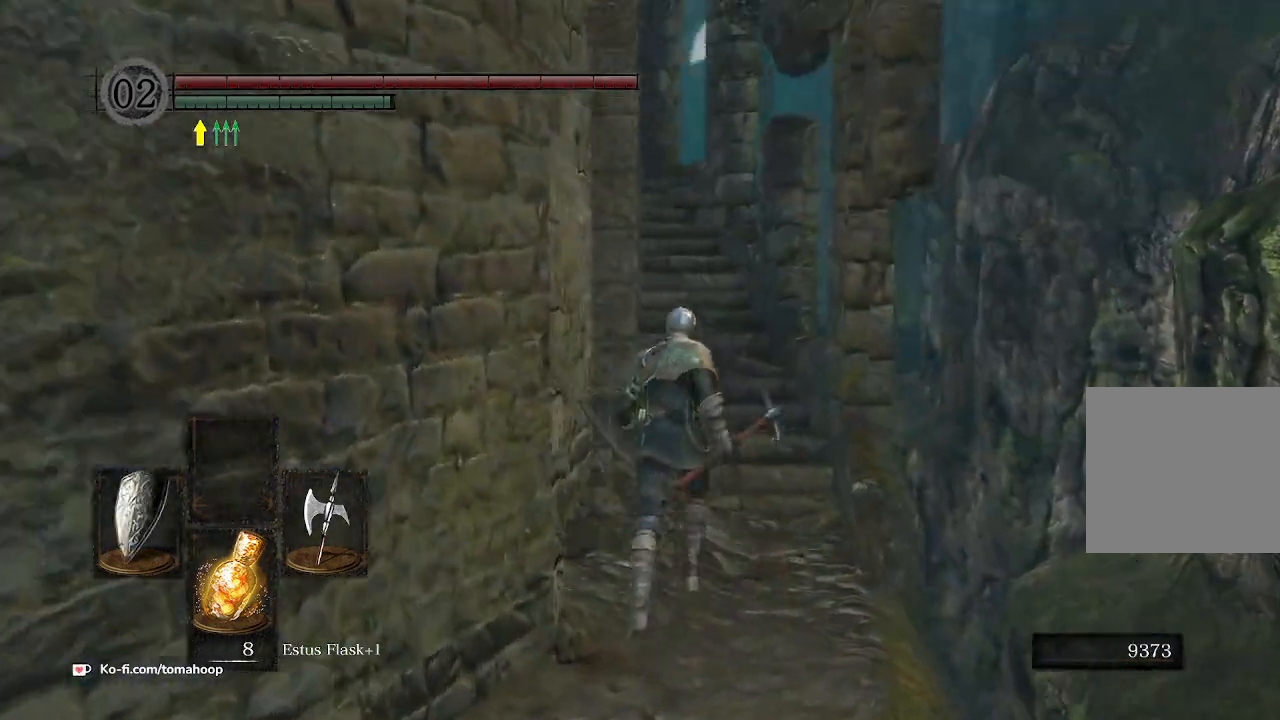
{"buttons": ["B"], "left_stick": "up", "right_stick": "left", "events": [[233, "right_stick", "left"]]}
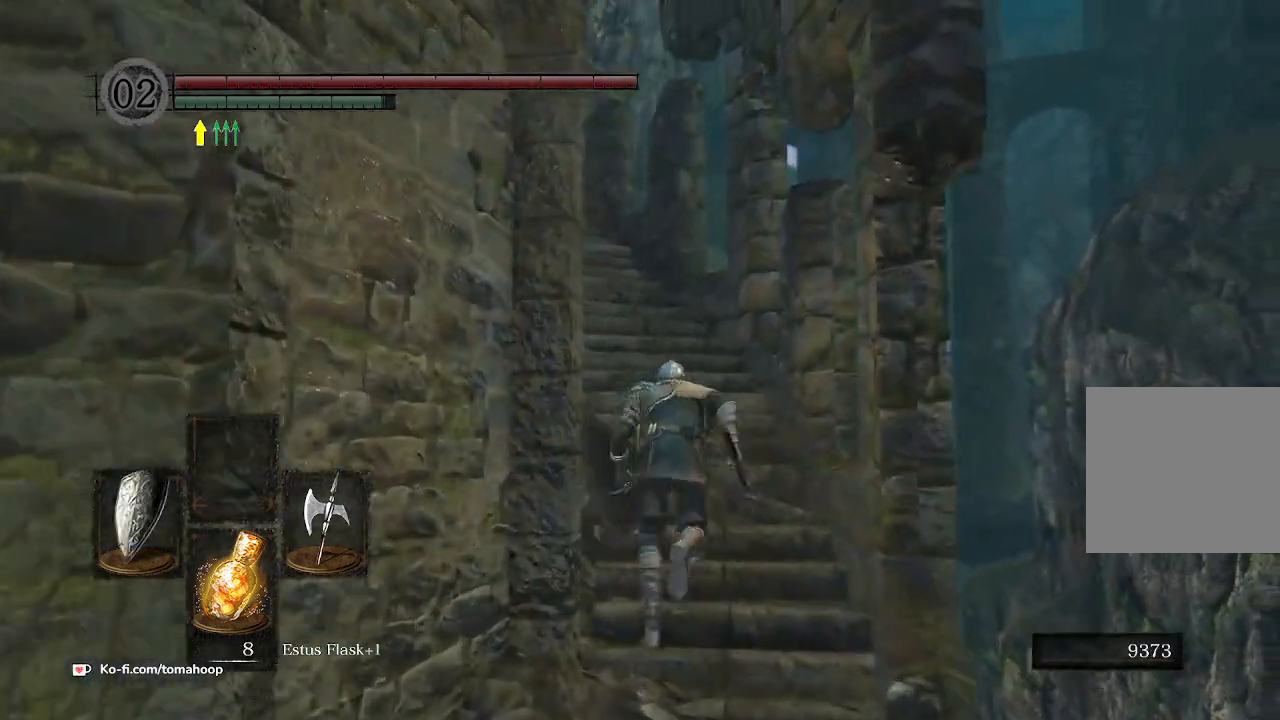
{"buttons": [], "left_stick": "up", "right_stick": "down", "events": [[33, "right_stick", "down-left"], [367, "B", "up"], [467, "right_stick", "down"]]}
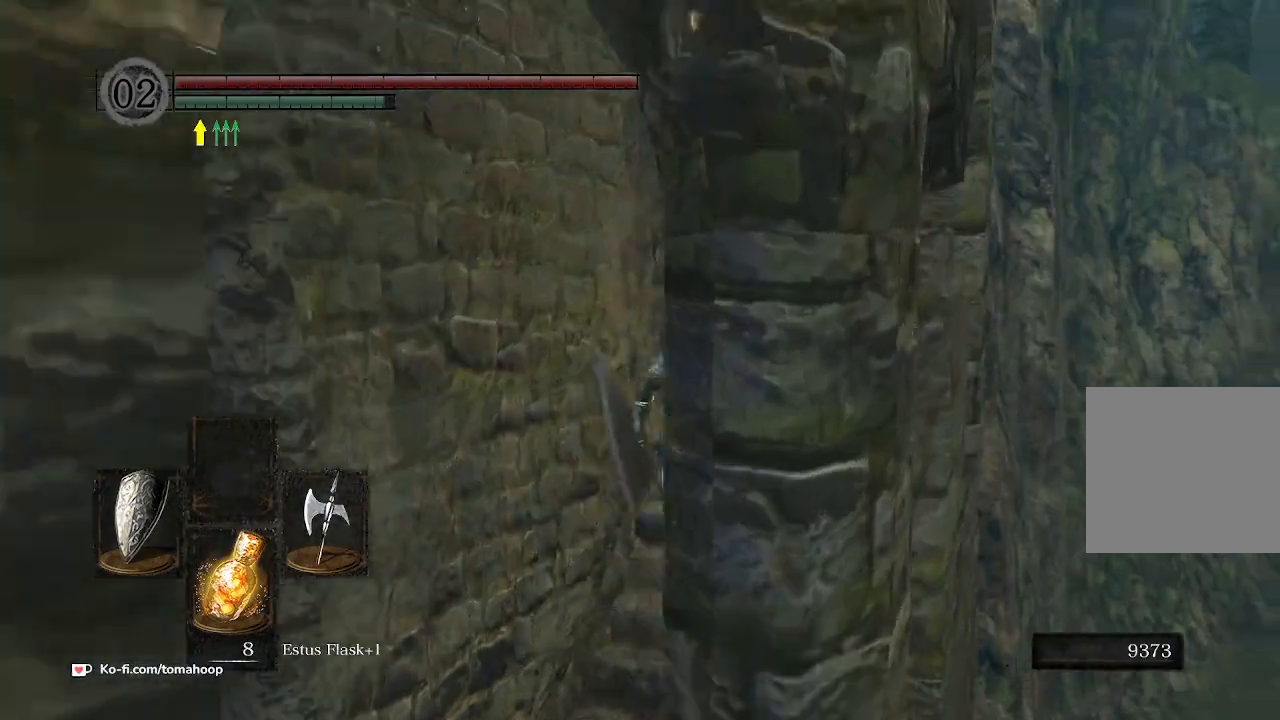
{"buttons": [], "left_stick": "up", "right_stick": "down", "events": []}
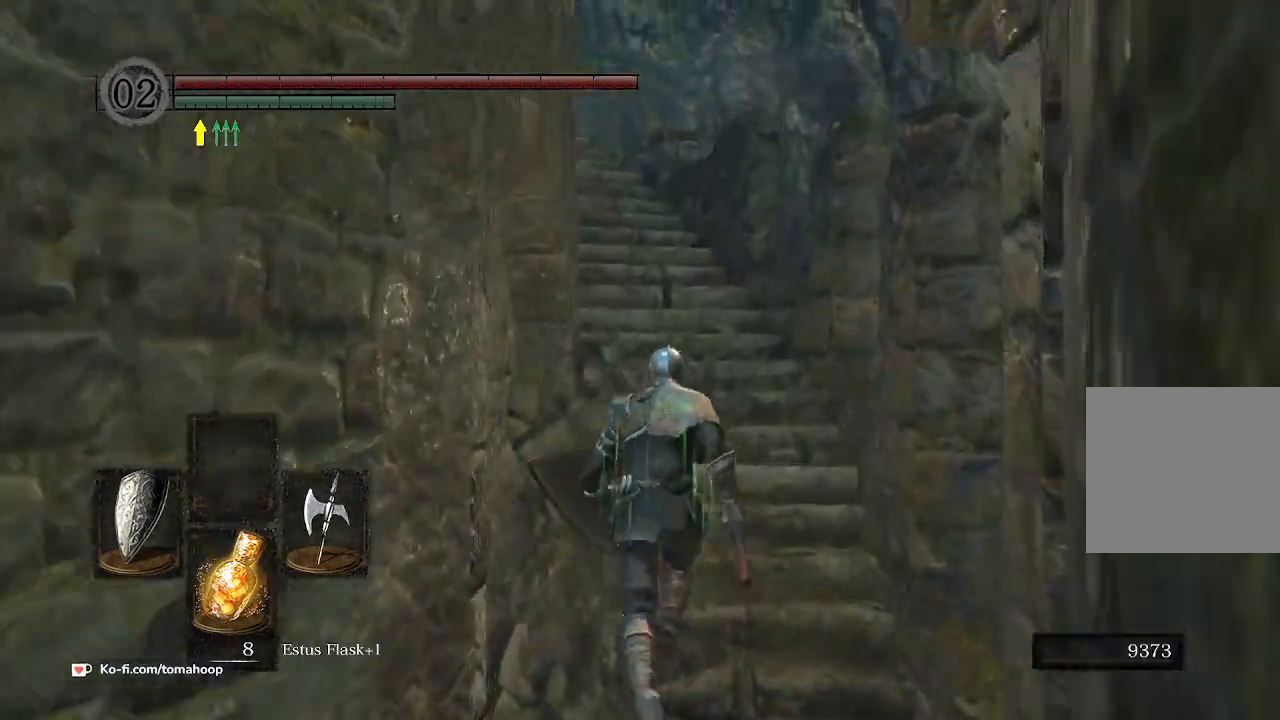
{"buttons": [], "left_stick": "up", "right_stick": "down-left", "events": [[67, "right_stick", "down-left"]]}
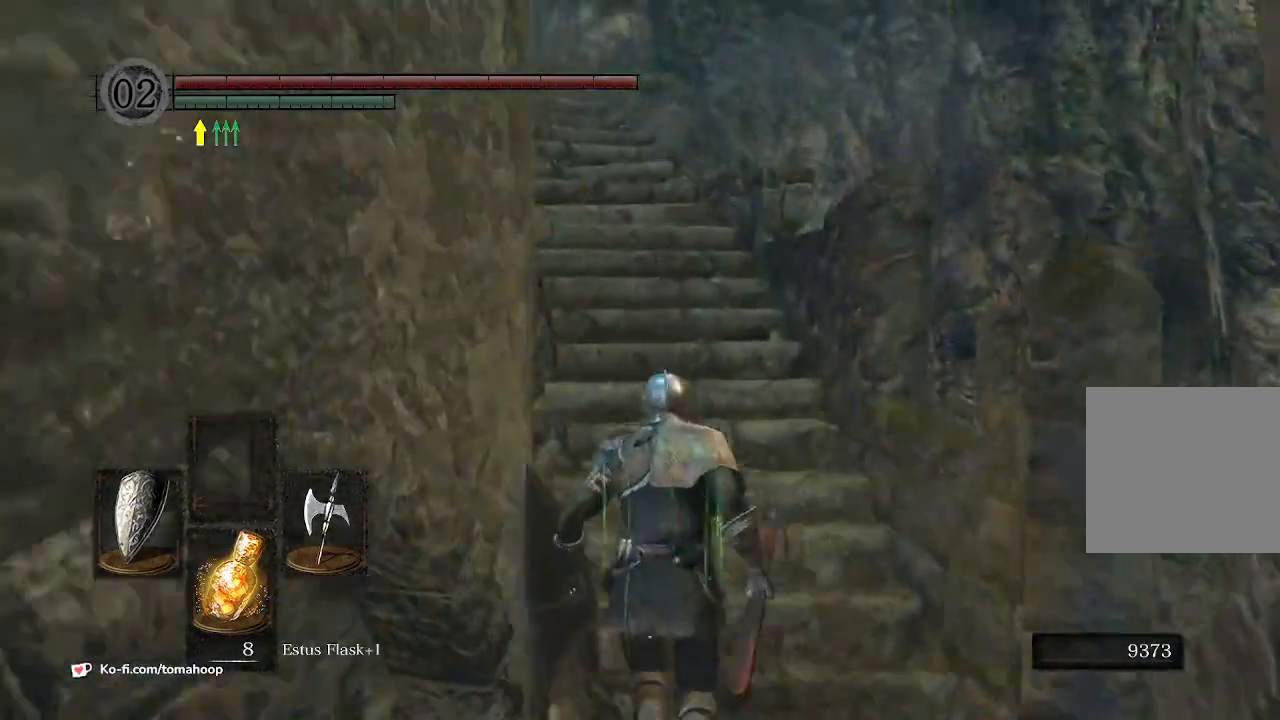
{"buttons": ["B"], "left_stick": "up", "right_stick": "down-left", "events": [[167, "B", "down"]]}
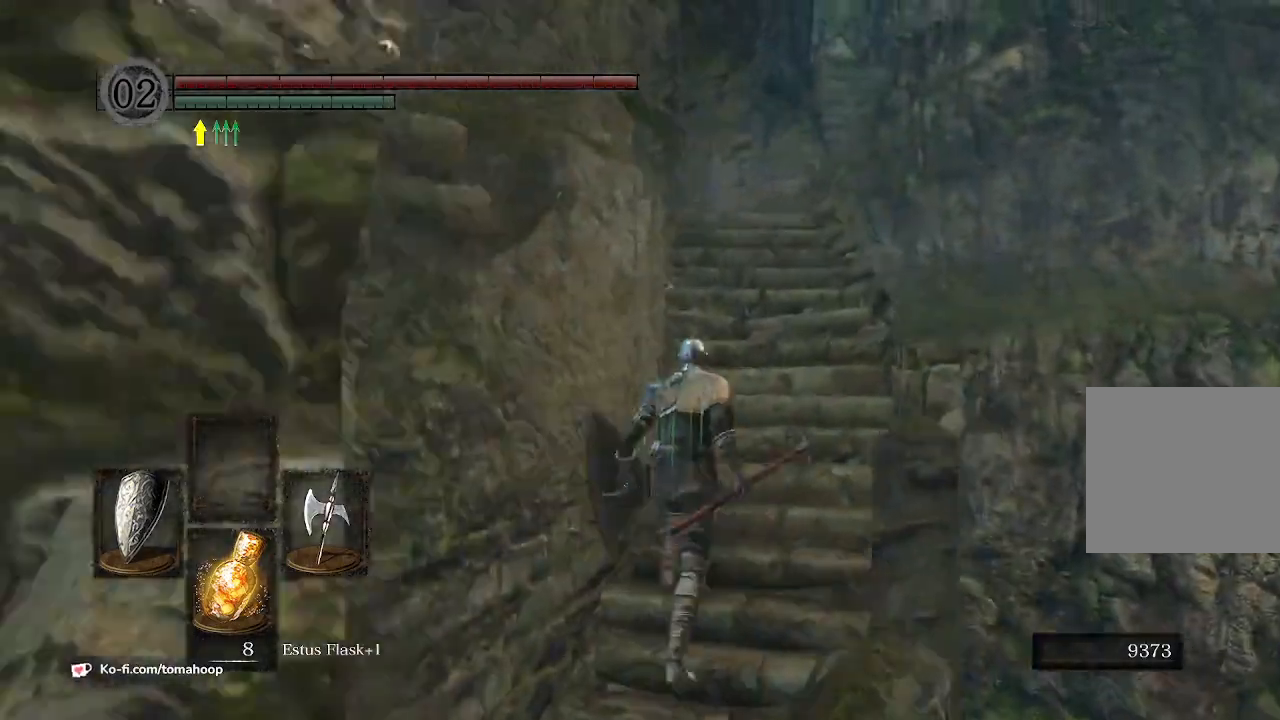
{"buttons": ["B"], "left_stick": "up", "right_stick": "down-left", "events": []}
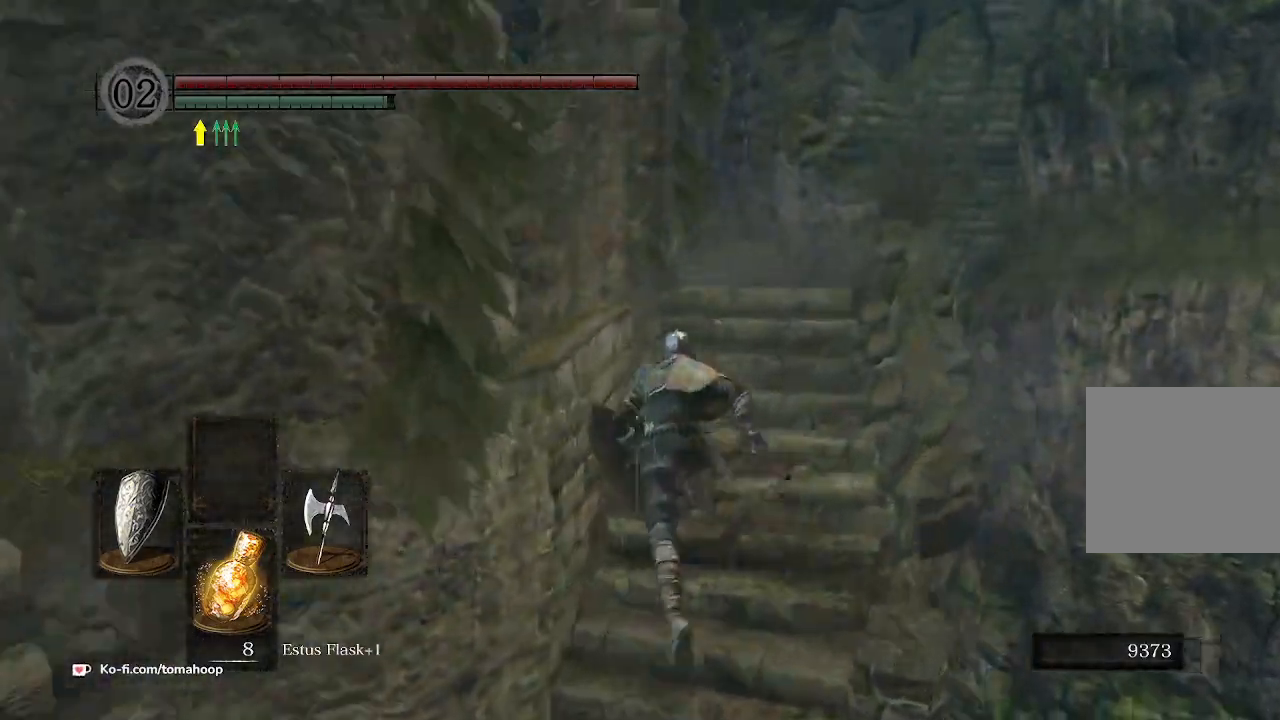
{"buttons": ["B"], "left_stick": "up", "right_stick": "down-left", "events": []}
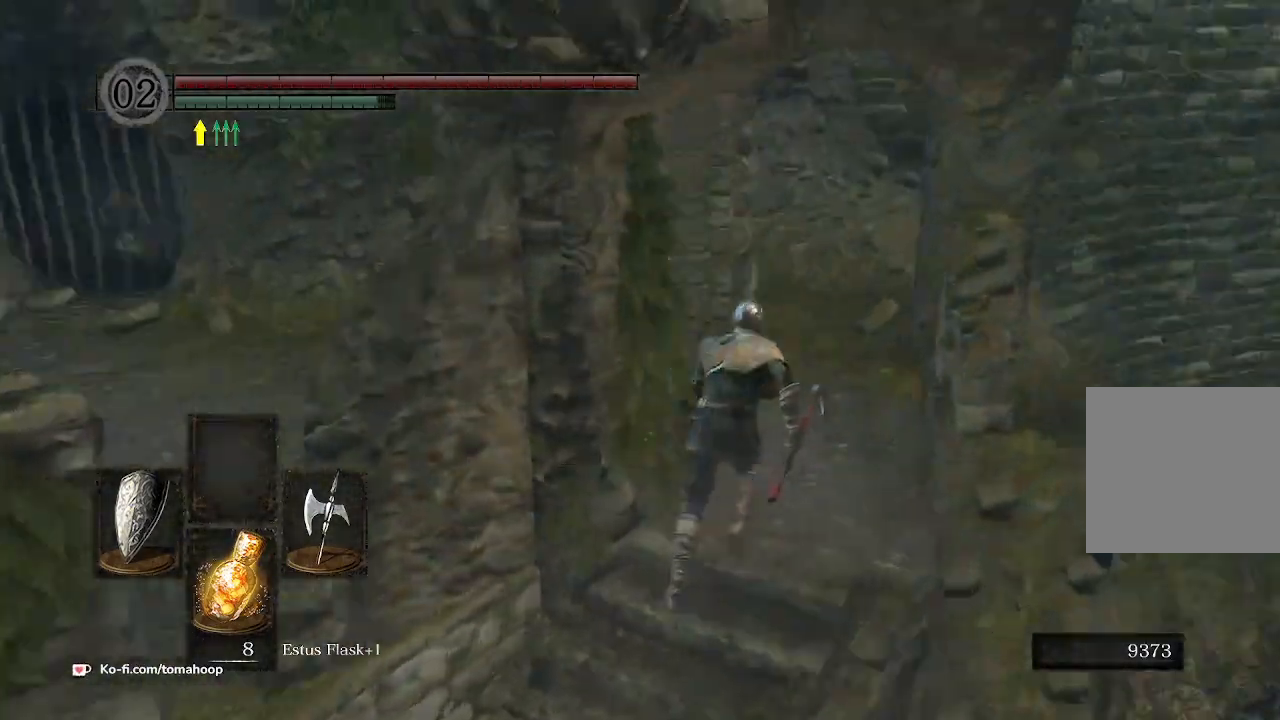
{"buttons": ["B"], "left_stick": "up", "right_stick": "down-left", "events": []}
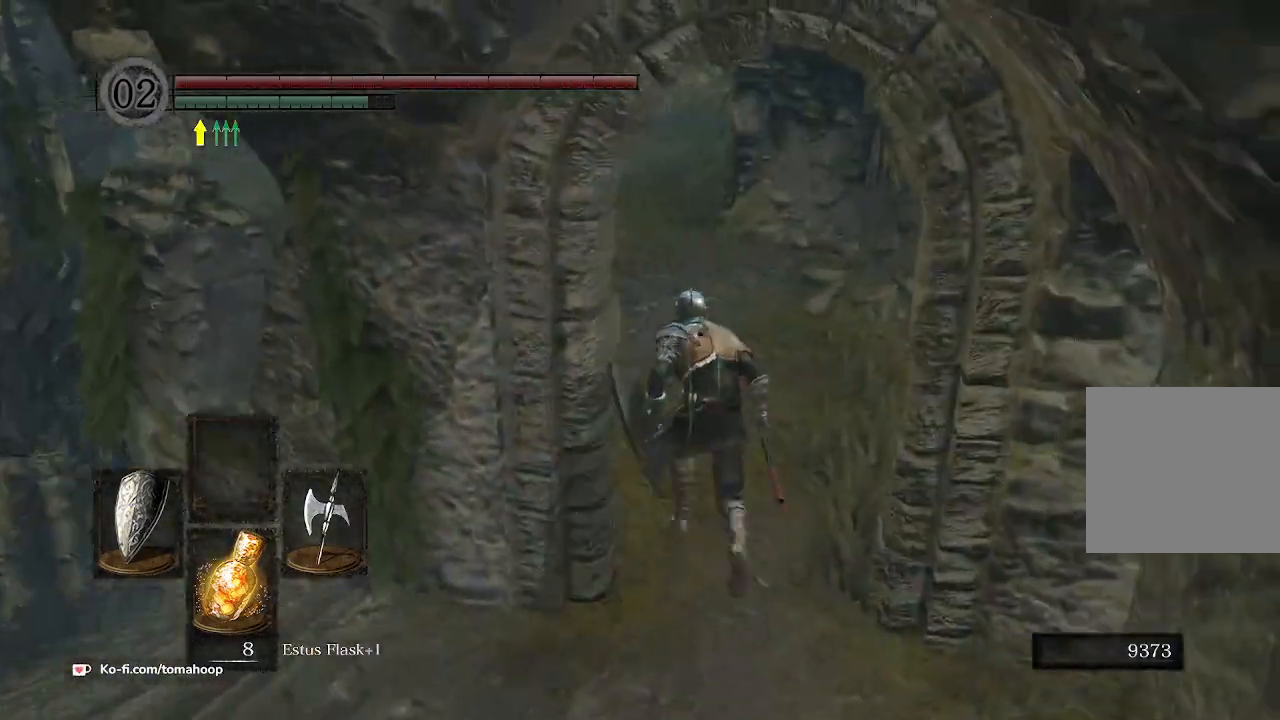
{"buttons": ["B"], "left_stick": "up", "right_stick": "right", "events": [[33, "right_stick", "center"], [500, "right_stick", "right"]]}
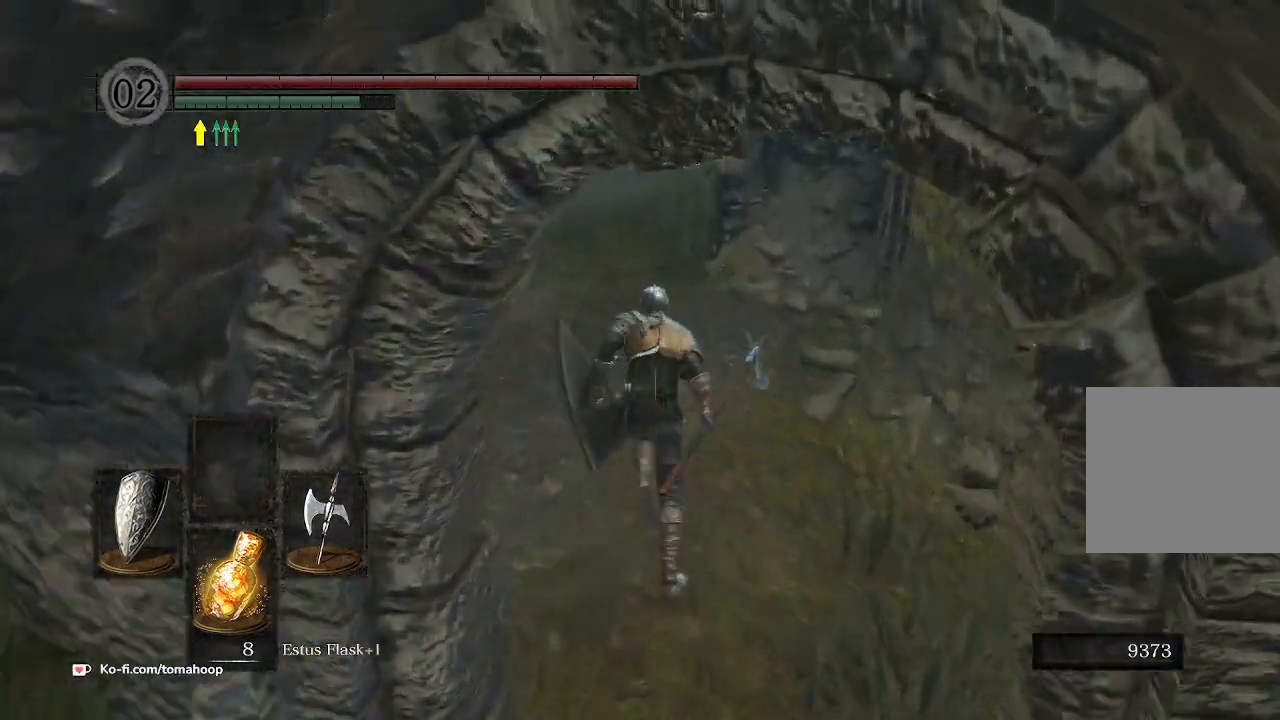
{"buttons": [], "left_stick": "up-left", "right_stick": "down-right", "events": [[267, "left_stick", "up-left"], [300, "right_stick", "down-right"], [400, "B", "up"]]}
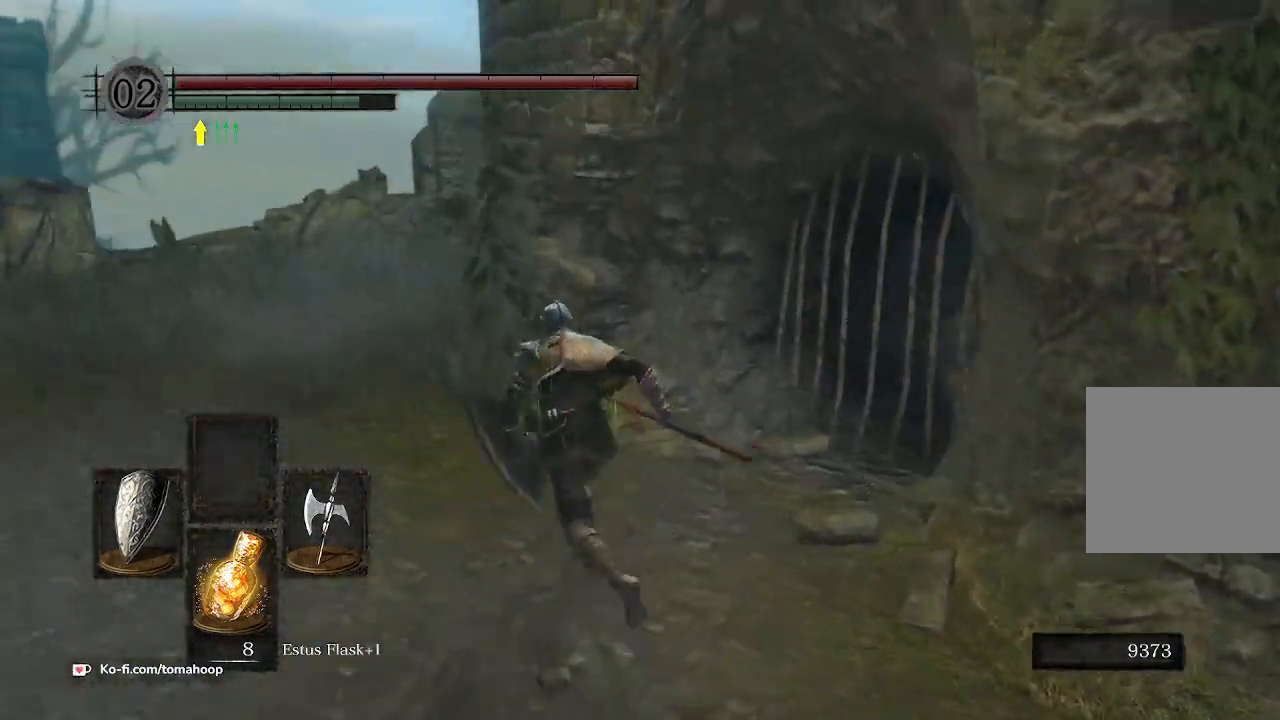
{"buttons": [], "left_stick": "up-left", "right_stick": "down-right", "events": []}
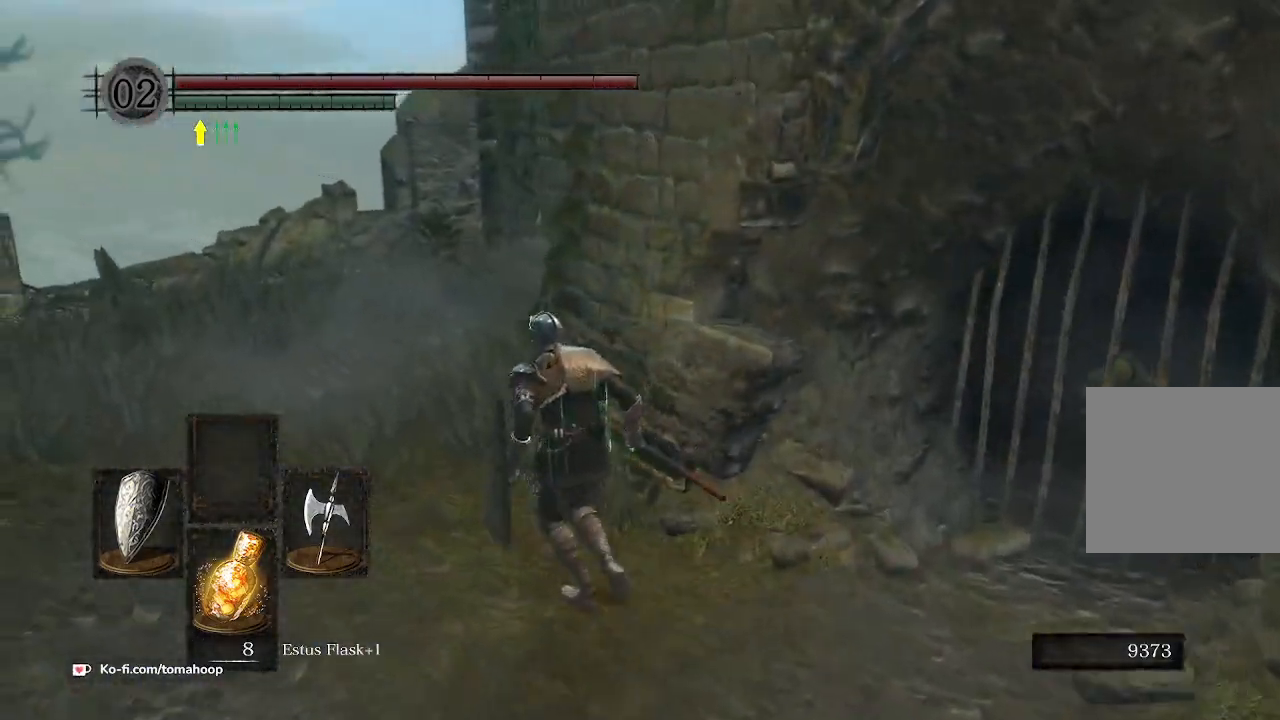
{"buttons": [], "left_stick": "down-right", "right_stick": "right", "events": [[267, "left_stick", "up-right"], [333, "right_stick", "right"], [367, "left_stick", "down-right"]]}
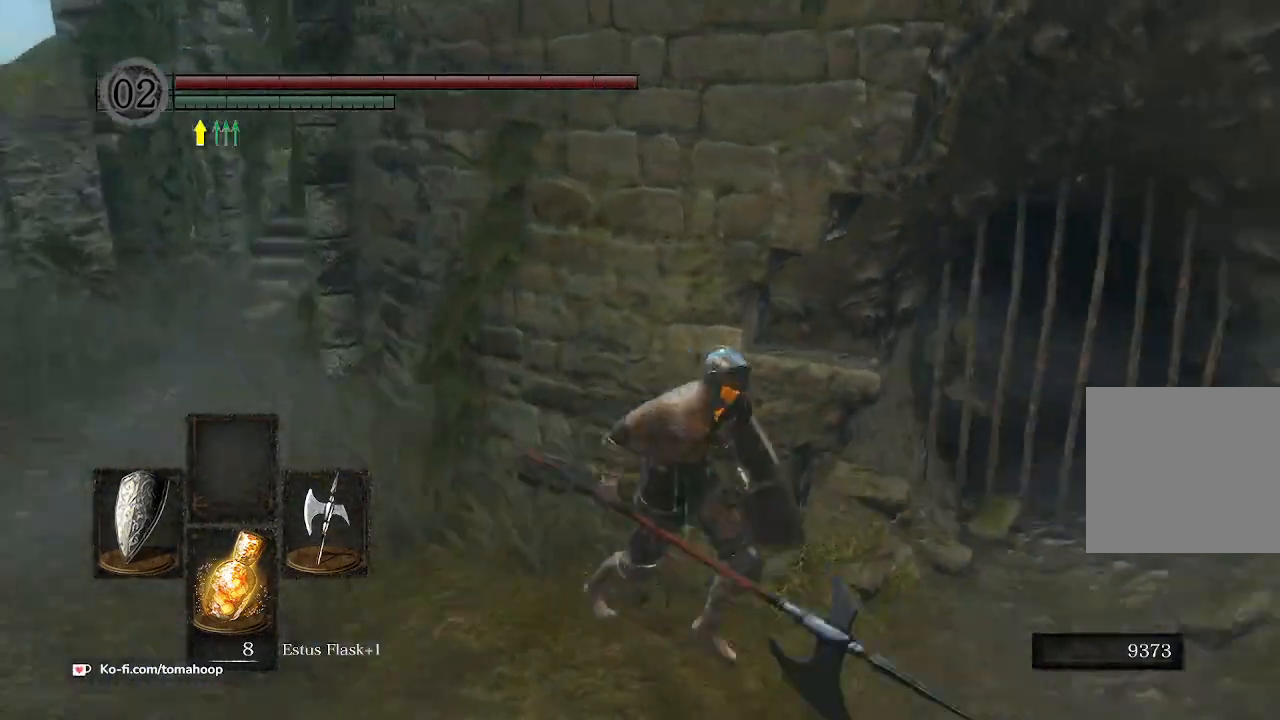
{"buttons": [], "left_stick": "up", "right_stick": "left", "events": [[67, "left_stick", "right"], [167, "right_stick", "center"], [200, "left_stick", "up-right"], [433, "left_stick", "up"], [500, "right_stick", "left"]]}